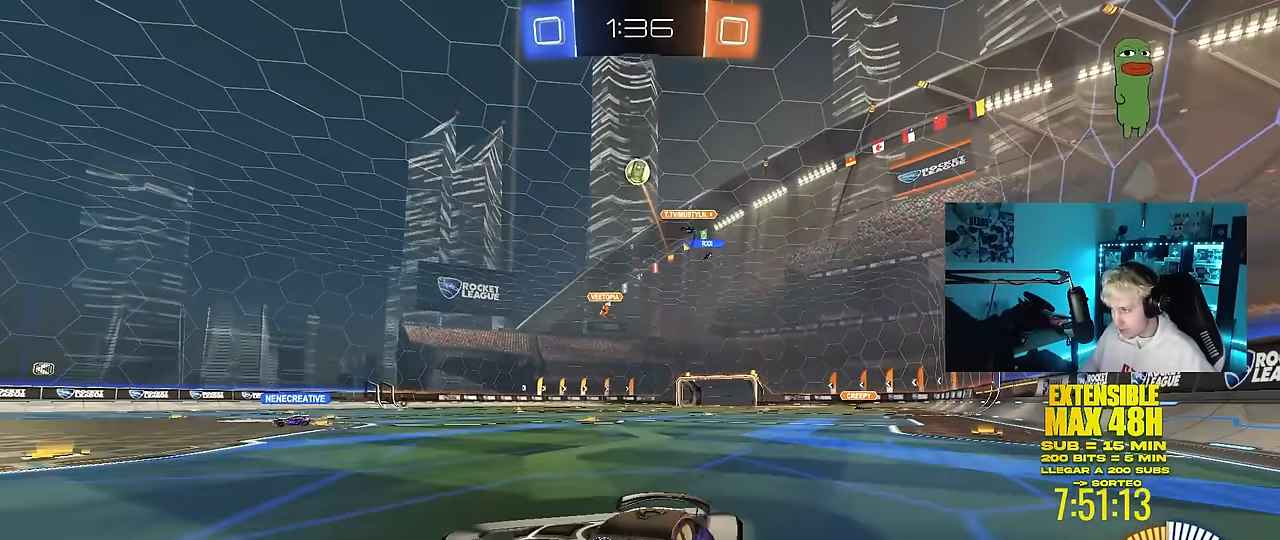
Gameplay with keyboard and mouse; each line is a JSON object with the keys and mouse buttons held at the frame after it. "events" lists presses ("down") and releases ("up") of "1", "2", "3", "4", "5", "a", "alt", "c", "caps_lock", "ctrl", "d", "e", "f", "g", "q", "r", "s", "shift", "space", "t", "tab", "v", "w", "x", "z", "mouse_left", "mouse_wheel" and "mouse_right" between this image and that frame as [ms after this image, input, new state], when the widget could be followed in between. "mouse_left", "mouse_wheel", "mouse_right" = the "left", "wheel", "right" buttons of the "mouse" list. No other keys are recorded. "wheel" means that the mouse wheel is clicked or scrolled. "mouse_move" is the direction in which the mouse moves at that frame (one of eight, or "still"), when it could be read.
{"keys": ["w"], "mouse": ["left"], "mouse_move": "still", "events": [[284, "a", "down"], [284, "mouse_left", "down"], [384, "a", "up"]]}
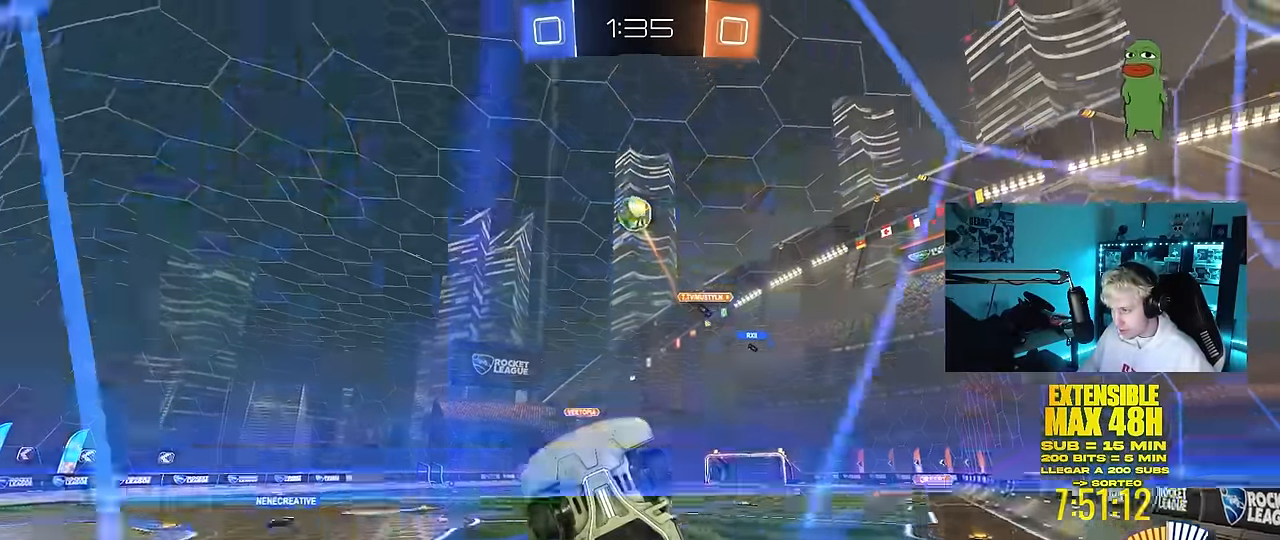
{"keys": ["d"], "mouse": ["left", "right"], "mouse_move": "still", "events": [[67, "mouse_left", "up"], [167, "mouse_left", "down"], [484, "d", "down"], [484, "mouse_right", "down"], [484, "w", "up"]]}
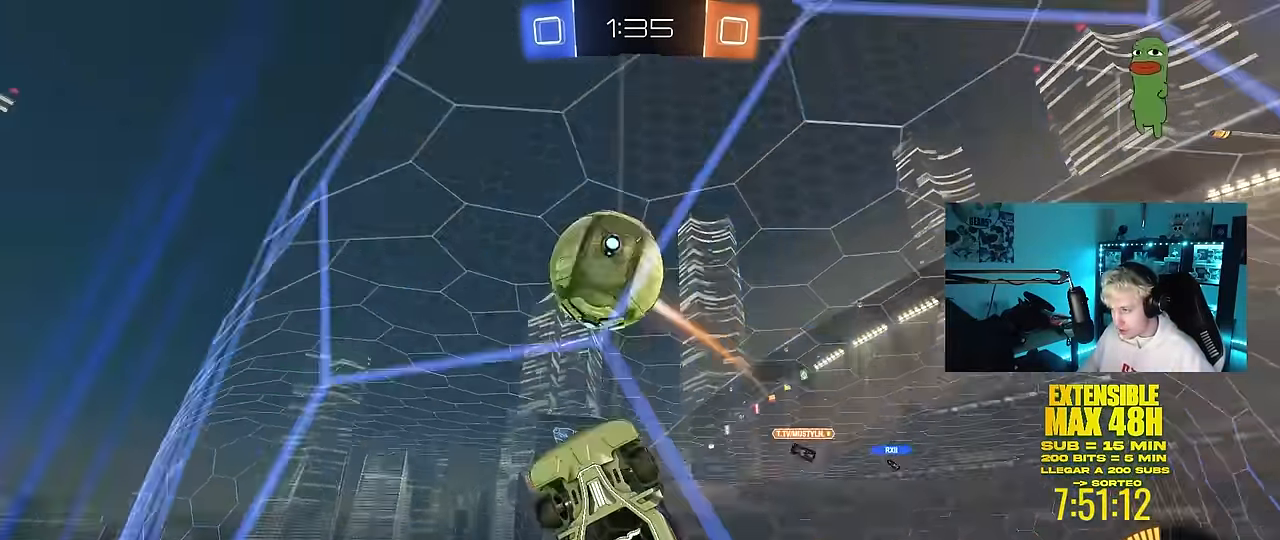
{"keys": ["d"], "mouse": [], "mouse_move": "still", "events": [[34, "shift", "down"], [84, "mouse_right", "up"], [134, "mouse_right", "down"], [217, "mouse_right", "up"], [267, "mouse_left", "up"], [500, "shift", "up"]]}
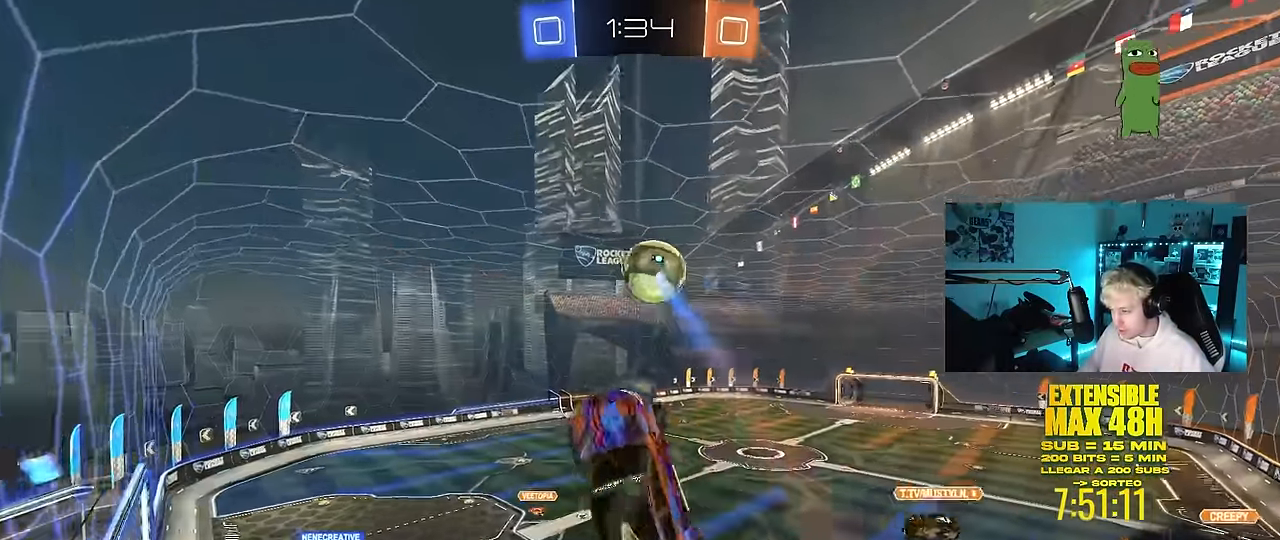
{"keys": ["d"], "mouse": [], "mouse_move": "still", "events": []}
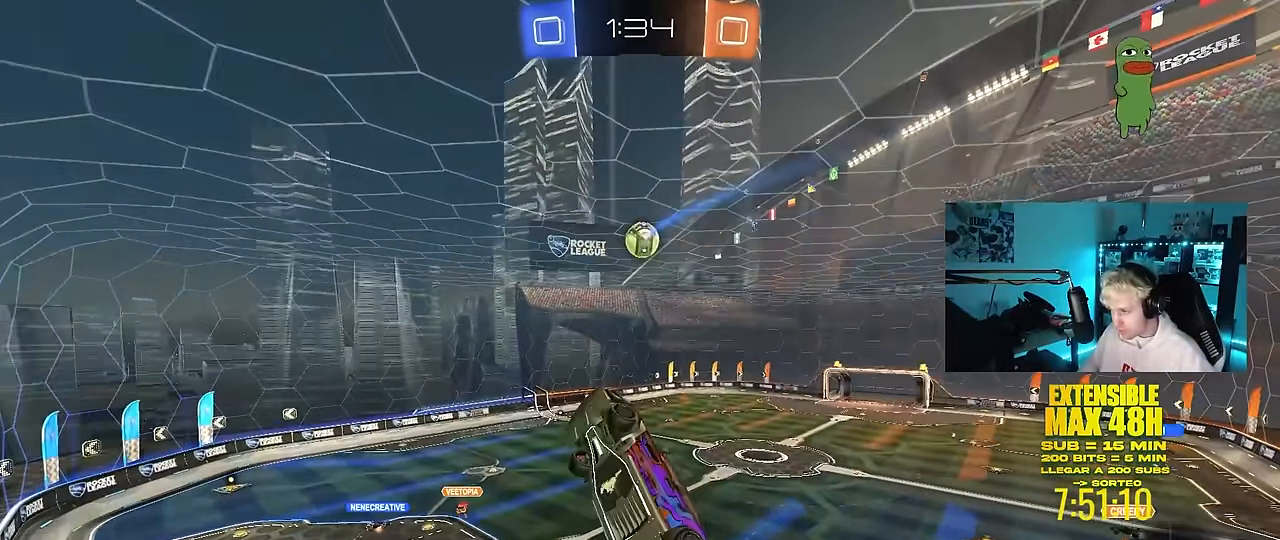
{"keys": ["a", "q"], "mouse": [], "mouse_move": "still", "events": [[17, "q", "down"], [250, "d", "up"], [400, "a", "down"]]}
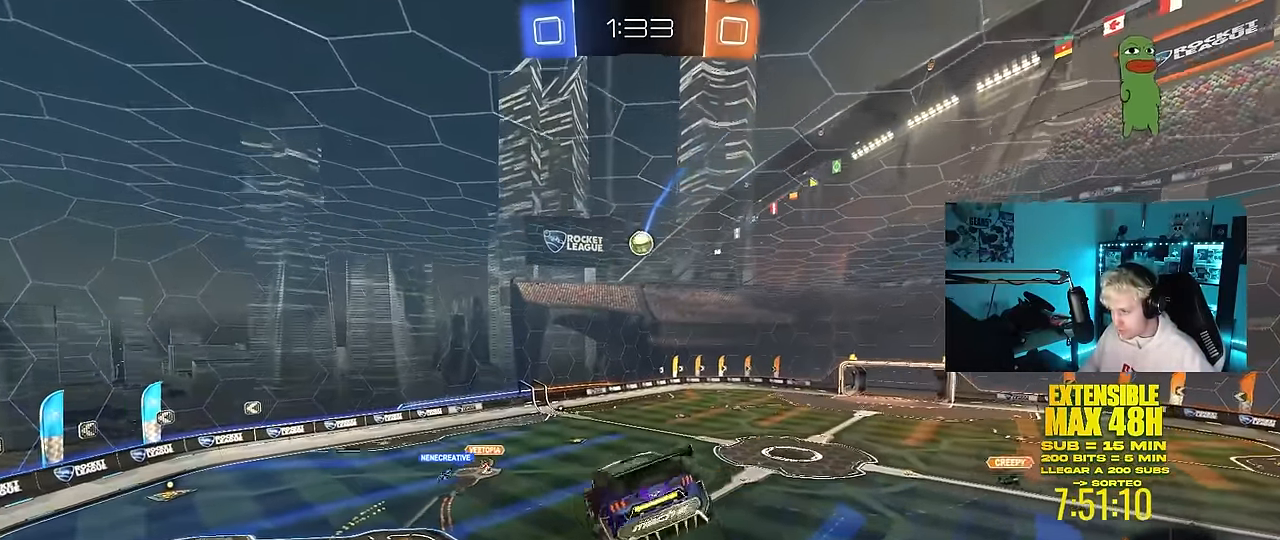
{"keys": ["d", "q"], "mouse": [], "mouse_move": "still", "events": [[34, "mouse_left", "down"], [134, "a", "up"], [134, "d", "down"], [317, "w", "down"], [417, "w", "up"], [500, "mouse_left", "up"]]}
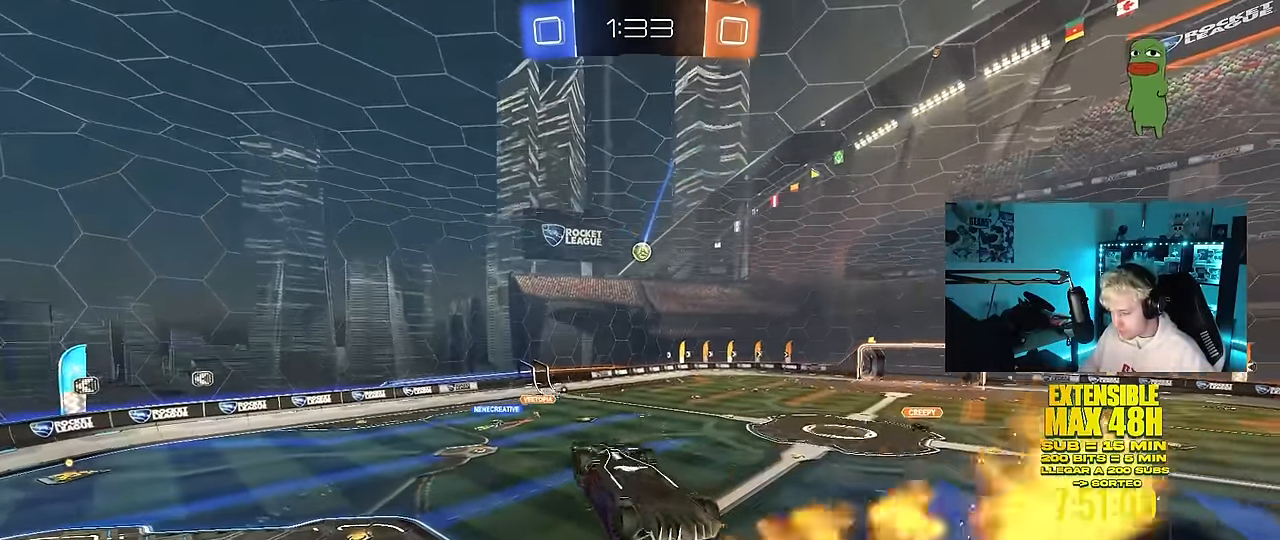
{"keys": [], "mouse": ["left"], "mouse_move": "still", "events": [[234, "d", "up"], [234, "mouse_left", "down"], [284, "a", "down"], [417, "a", "up"], [417, "q", "up"]]}
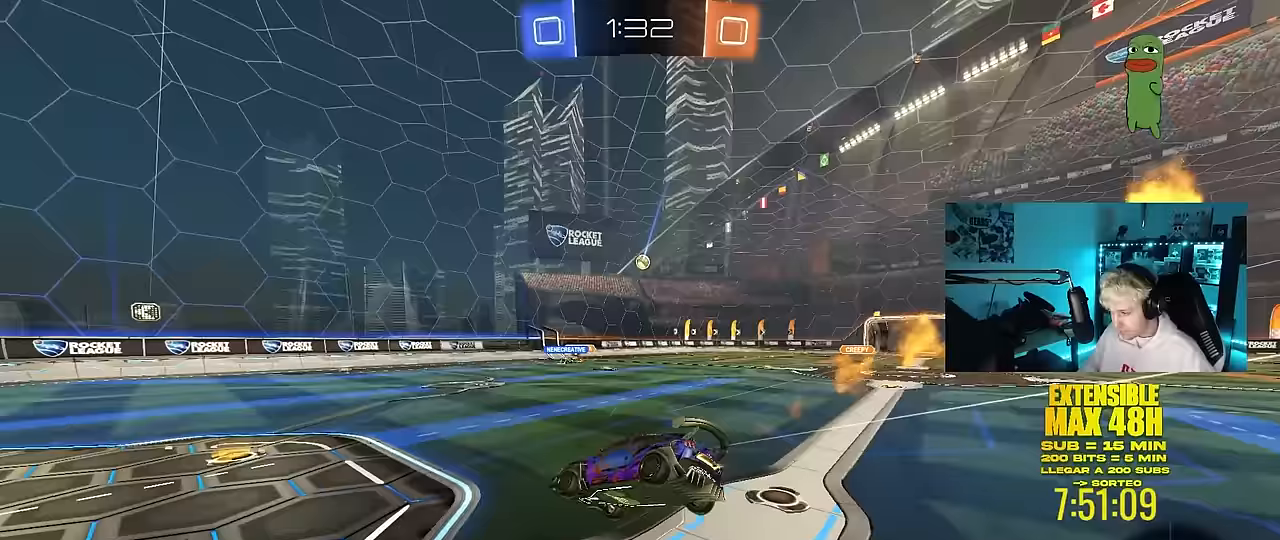
{"keys": ["a", "w"], "mouse": ["left"], "mouse_move": "still", "events": [[117, "w", "down"], [250, "a", "down"]]}
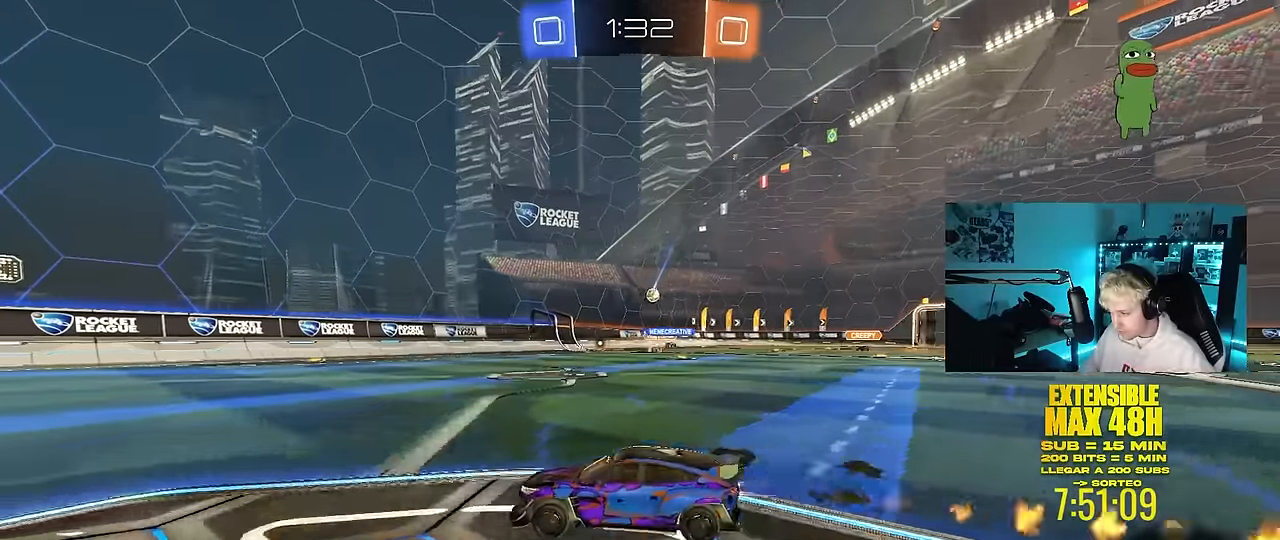
{"keys": ["d", "w"], "mouse": ["left"], "mouse_move": "still", "events": [[83, "a", "up"], [400, "d", "down"]]}
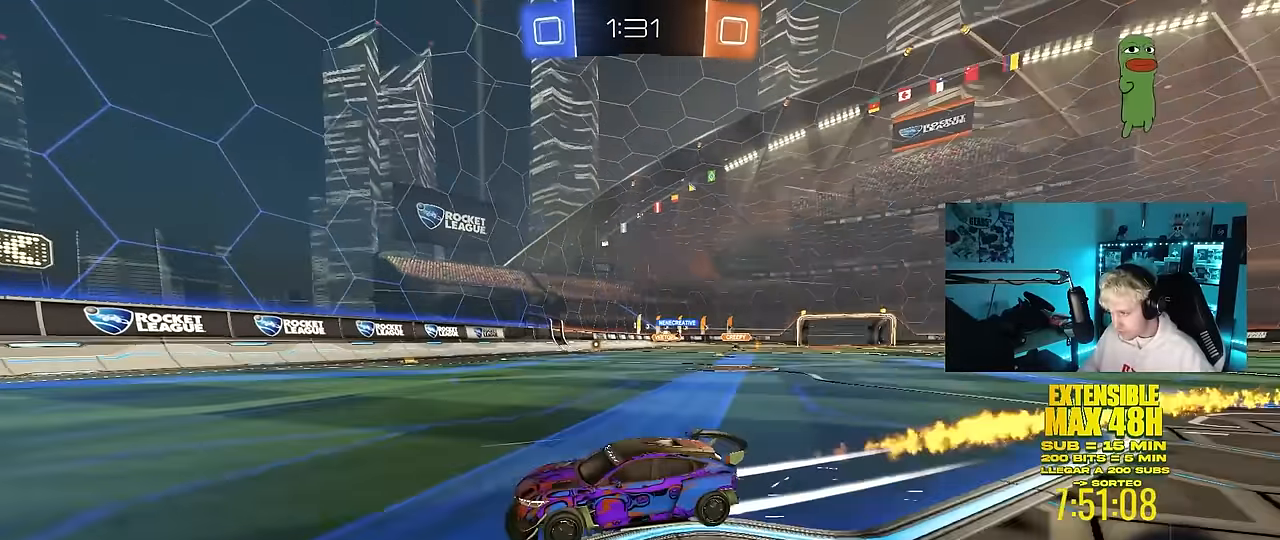
{"keys": ["d", "w"], "mouse": [], "mouse_move": "still", "events": [[183, "d", "up"], [183, "mouse_left", "up"], [283, "d", "down"], [333, "shift", "down"], [467, "shift", "up"]]}
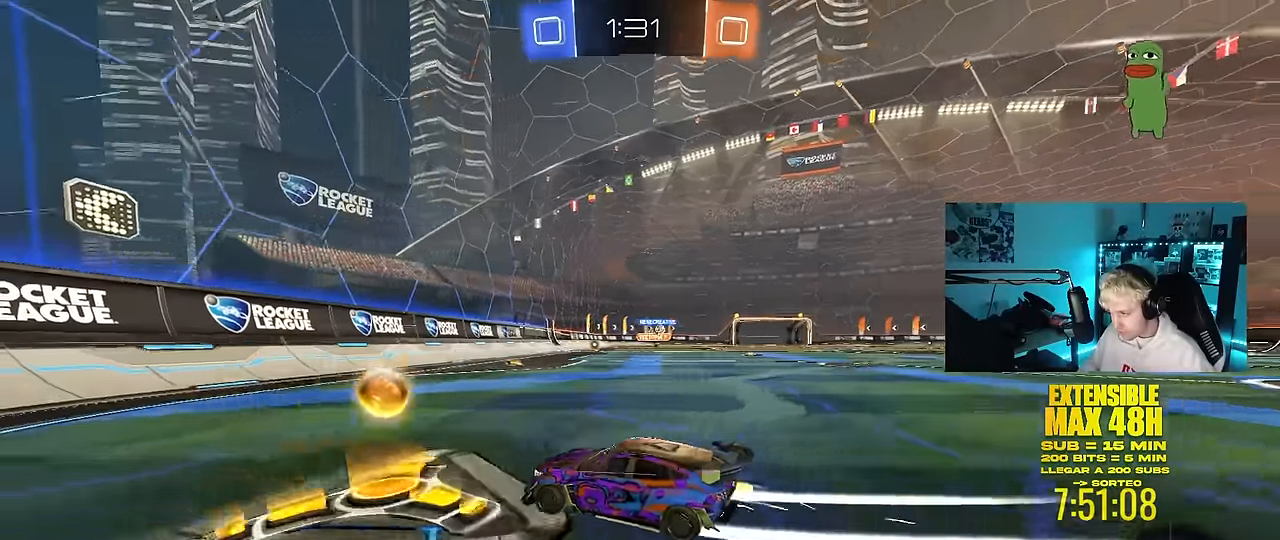
{"keys": ["d", "w"], "mouse": ["left"], "mouse_move": "still", "events": [[17, "mouse_left", "down"]]}
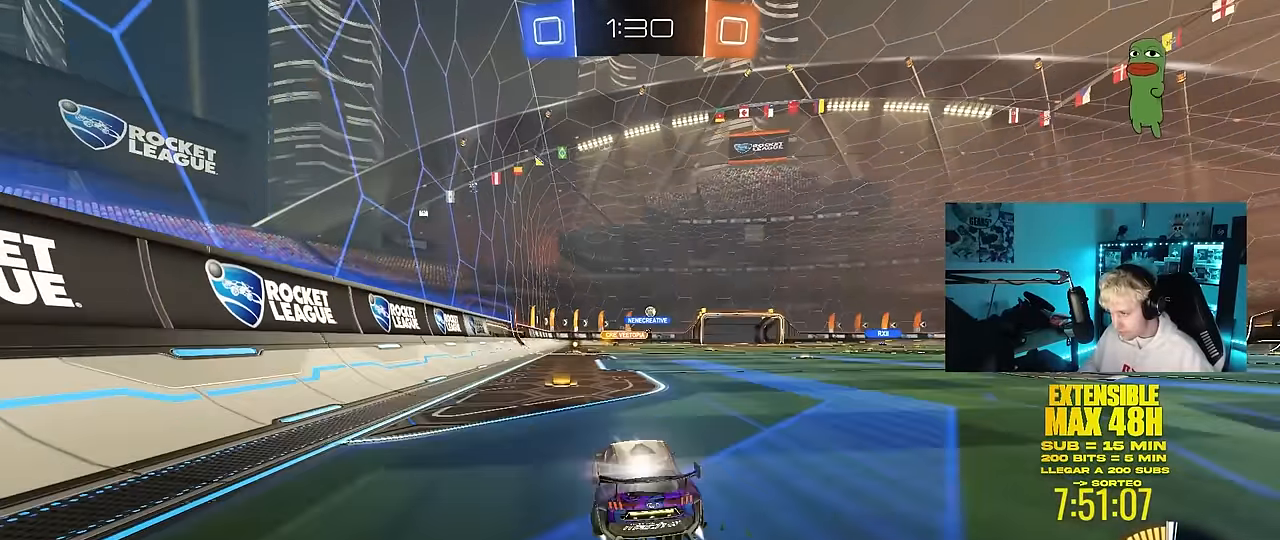
{"keys": ["w"], "mouse": [], "mouse_move": "still", "events": [[83, "mouse_left", "up"], [217, "d", "up"]]}
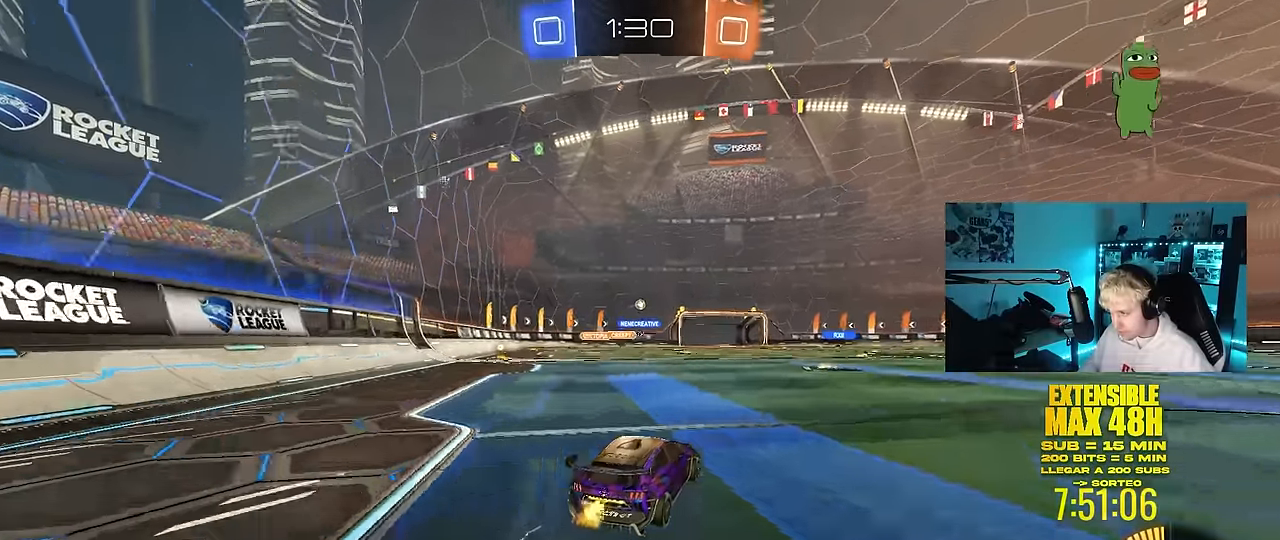
{"keys": ["d", "w"], "mouse": [], "mouse_move": "still", "events": [[383, "d", "down"]]}
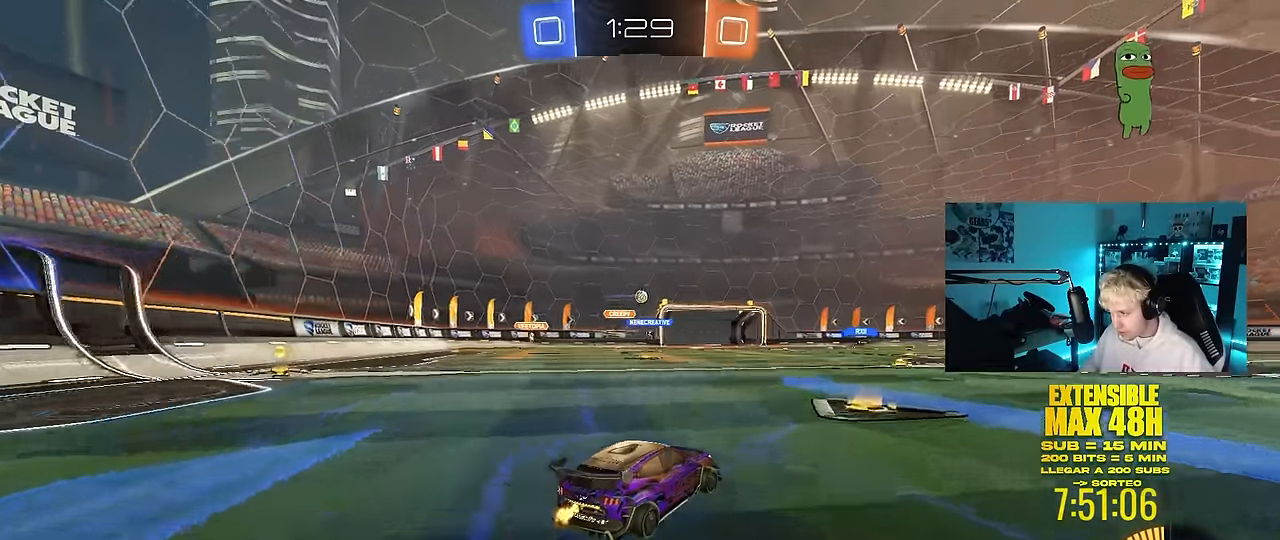
{"keys": ["w"], "mouse": [], "mouse_move": "still", "events": [[17, "d", "up"], [167, "mouse_left", "down"], [200, "a", "down"], [400, "a", "up"], [400, "mouse_left", "up"]]}
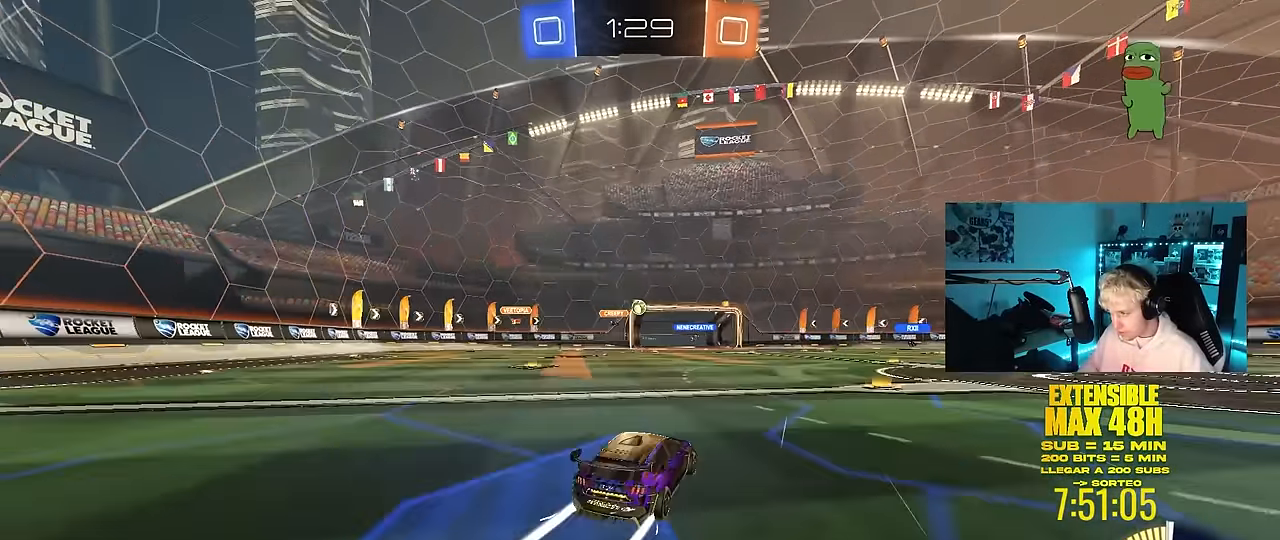
{"keys": ["a", "s", "shift"], "mouse": ["left", "right"], "mouse_move": "still", "events": [[217, "d", "down"], [217, "mouse_right", "down"], [217, "w", "up"], [317, "d", "up"], [317, "s", "down"], [367, "a", "down"], [367, "shift", "down"], [450, "mouse_left", "down"]]}
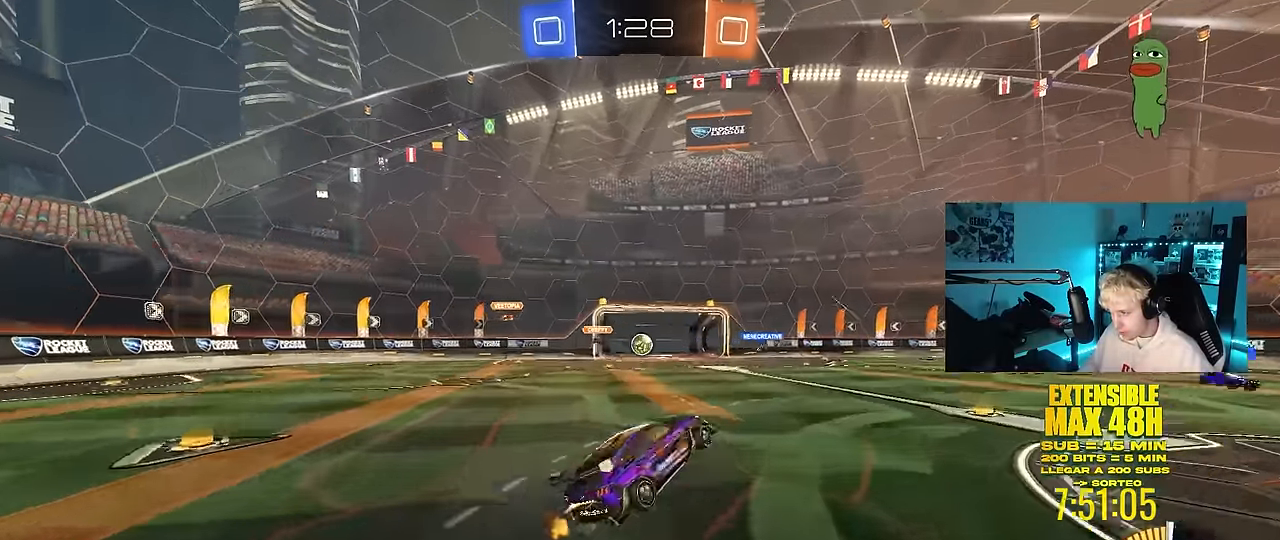
{"keys": ["d", "q", "s"], "mouse": [], "mouse_move": "still", "events": [[50, "a", "up"], [50, "d", "down"], [50, "mouse_right", "up"], [50, "shift", "up"], [100, "d", "up"], [100, "s", "up"], [150, "q", "down"], [200, "d", "down"], [333, "a", "down"], [333, "mouse_left", "up"], [383, "d", "up"], [433, "a", "up"], [433, "d", "down"], [433, "s", "down"]]}
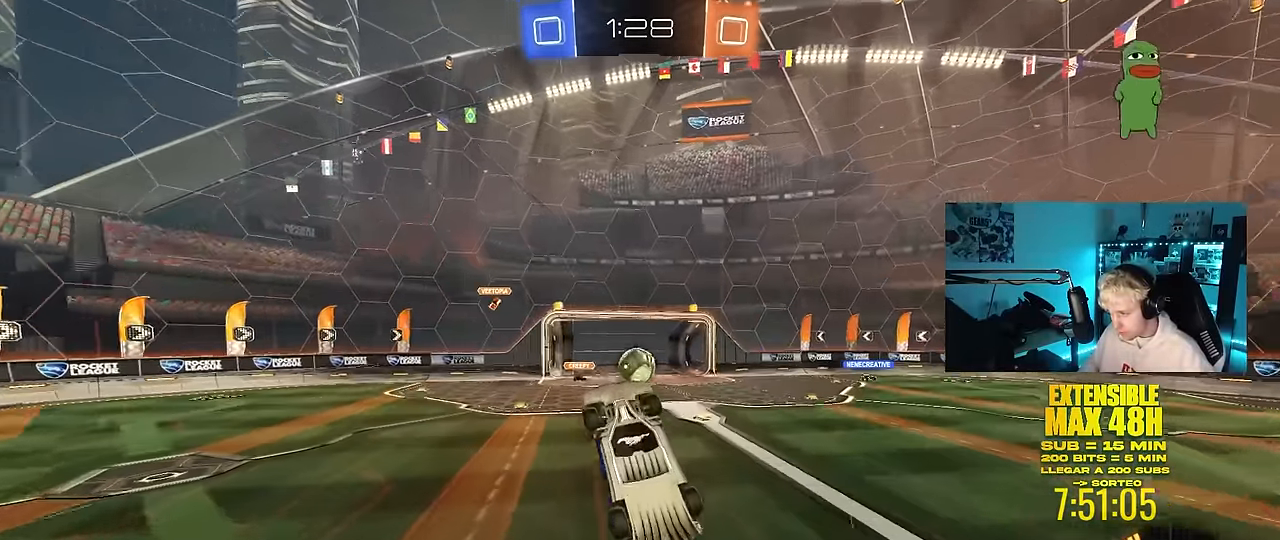
{"keys": ["s", "shift", "w"], "mouse": ["left", "right"], "mouse_move": "right", "events": [[17, "d", "up"], [117, "a", "down"], [167, "s", "up"], [200, "a", "up"], [200, "d", "down"], [250, "d", "up"], [250, "mouse_left", "down"], [250, "w", "down"], [300, "q", "up"], [433, "mouse_right", "down"], [483, "s", "down"], [483, "shift", "down"]]}
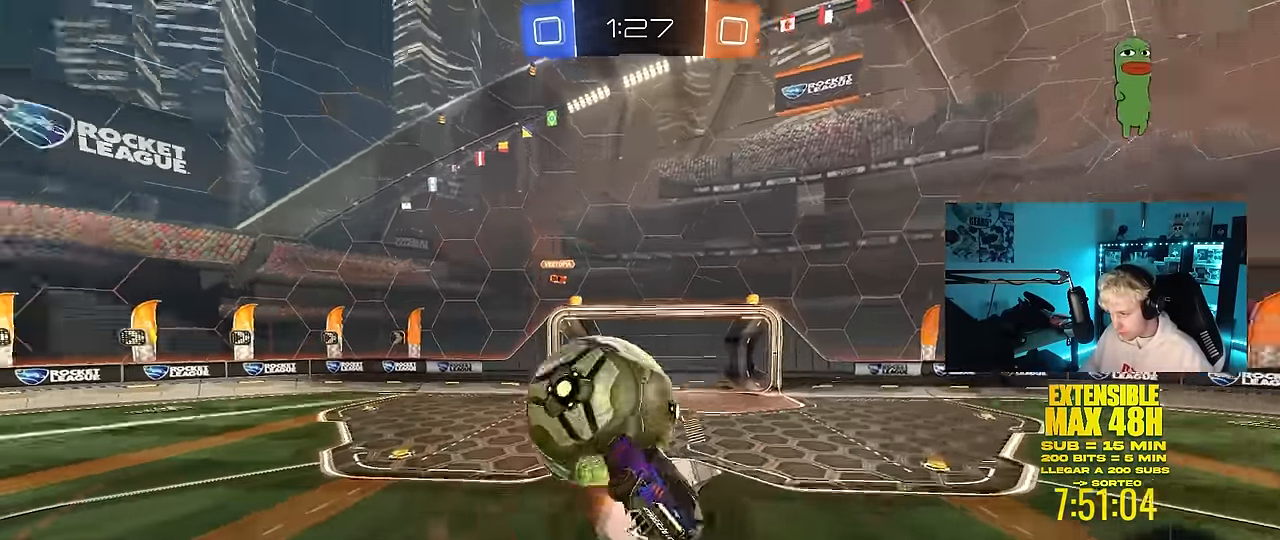
{"keys": ["d", "s", "shift"], "mouse": ["left"], "mouse_move": "down", "events": [[33, "d", "down"], [33, "mouse_left", "up"], [33, "w", "up"], [134, "mouse_right", "up"], [367, "mouse_left", "down"]]}
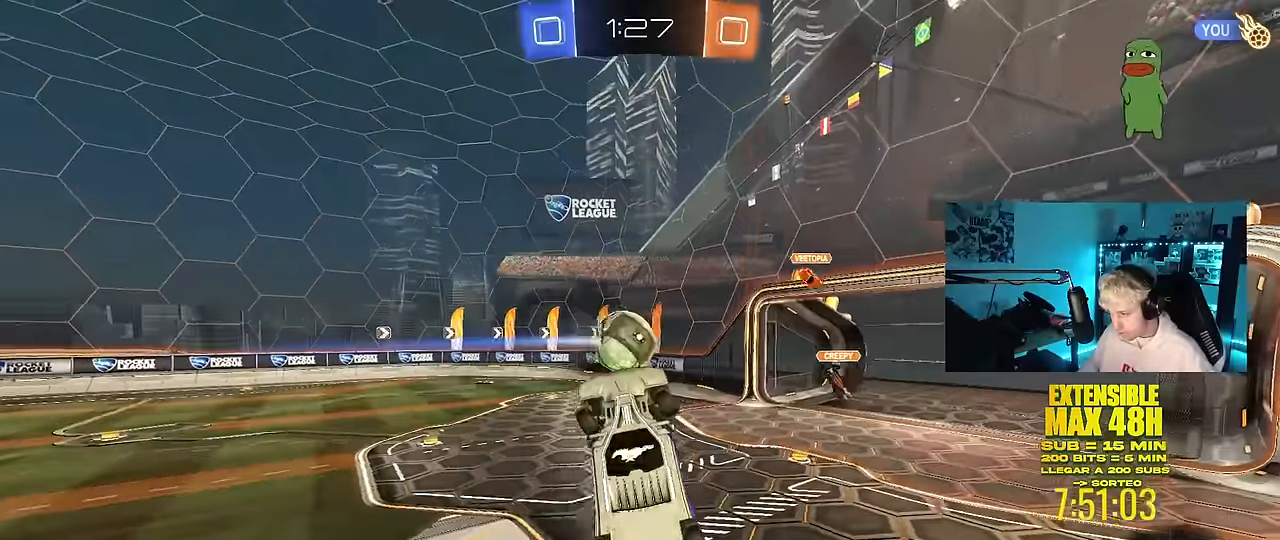
{"keys": ["d", "w"], "mouse": [], "mouse_move": "still", "events": [[184, "mouse_left", "up"], [184, "s", "up"], [284, "w", "down"], [334, "shift", "up"]]}
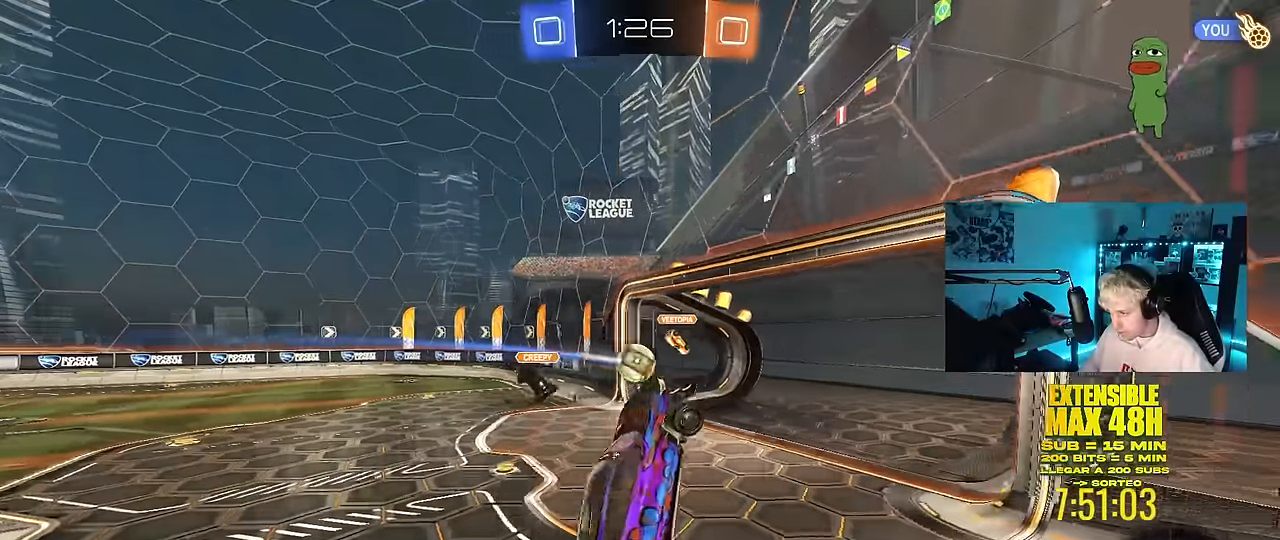
{"keys": [], "mouse": [], "mouse_move": "still", "events": [[67, "w", "up"], [200, "s", "down"], [350, "d", "up"], [350, "s", "up"]]}
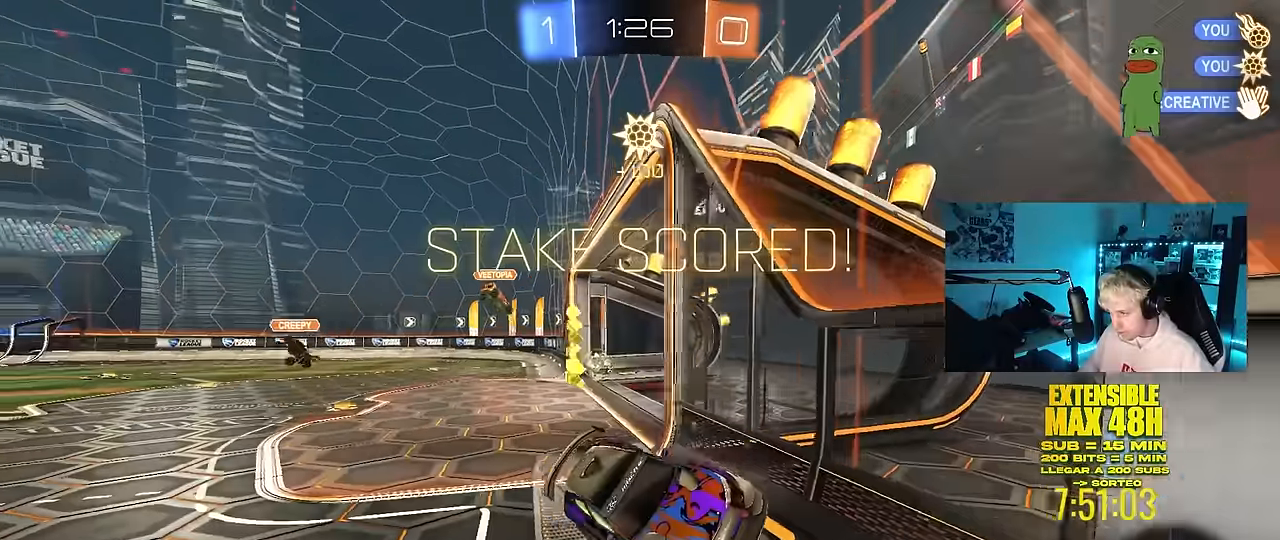
{"keys": ["a", "shift"], "mouse": [], "mouse_move": "still", "events": [[217, "space", "down"], [267, "s", "down"], [317, "a", "down"], [317, "space", "up"], [367, "s", "up"], [367, "shift", "down"]]}
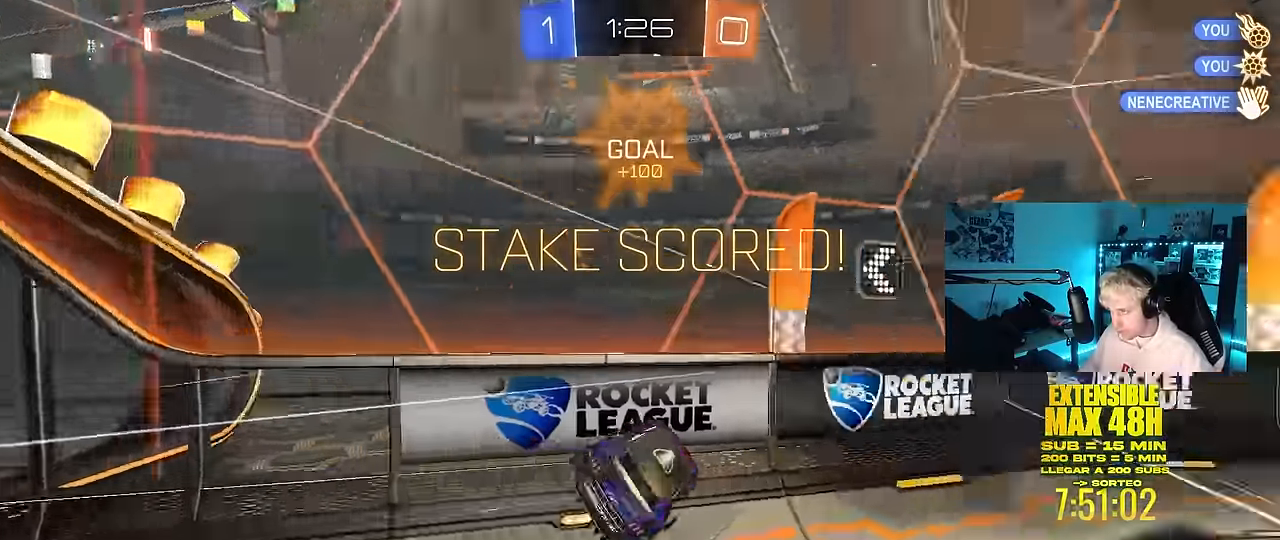
{"keys": ["d", "s"], "mouse": [], "mouse_move": "still", "events": [[284, "s", "down"], [467, "a", "up"], [467, "d", "down"], [467, "shift", "up"]]}
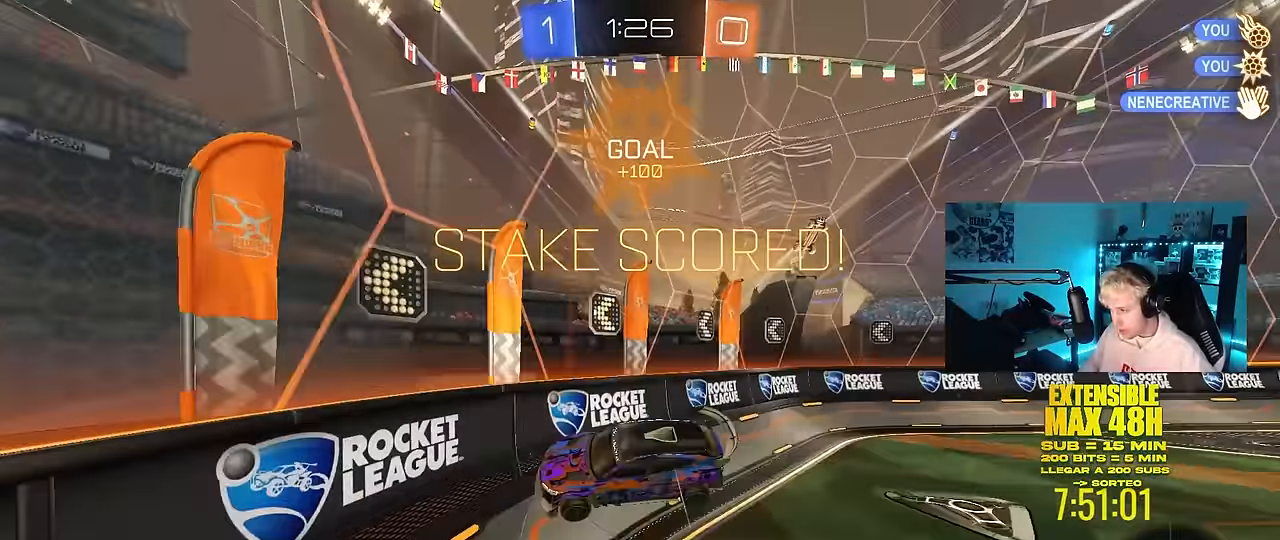
{"keys": ["s", "shift"], "mouse": ["right"], "mouse_move": "still", "events": [[117, "d", "up"], [117, "s", "up"], [200, "shift", "down"], [250, "s", "down"], [300, "a", "down"], [350, "a", "up"], [350, "mouse_right", "down"], [434, "mouse_right", "up"], [484, "mouse_right", "down"]]}
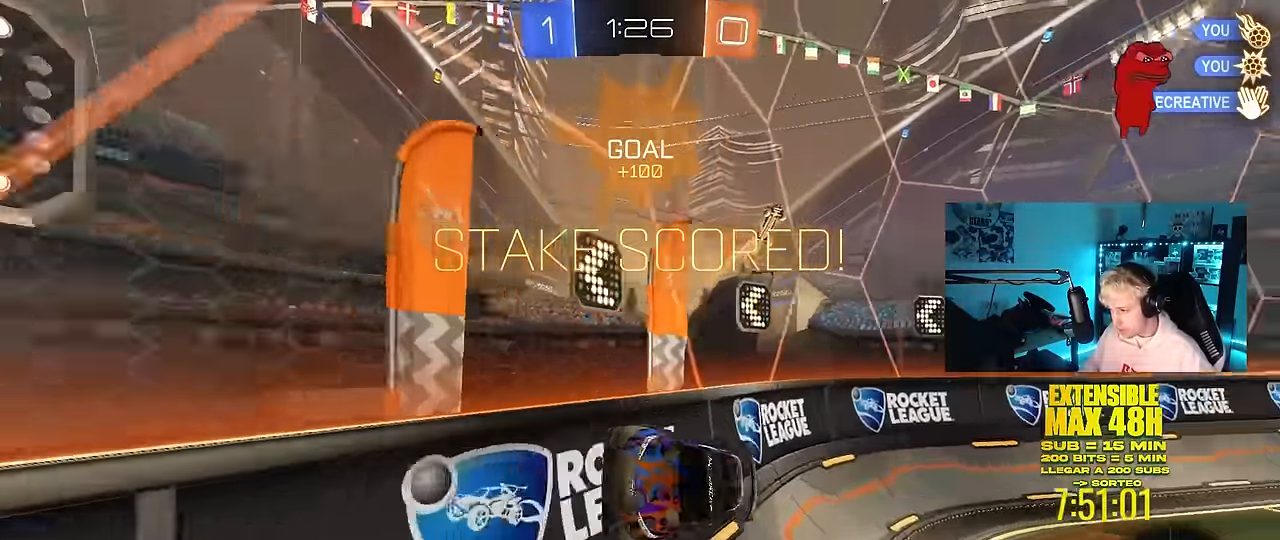
{"keys": ["d", "shift", "w"], "mouse": ["left"], "mouse_move": "still", "events": [[84, "s", "up"], [167, "d", "down"], [167, "mouse_left", "down"], [167, "mouse_right", "up"], [167, "w", "down"], [367, "space", "down"], [500, "space", "up"]]}
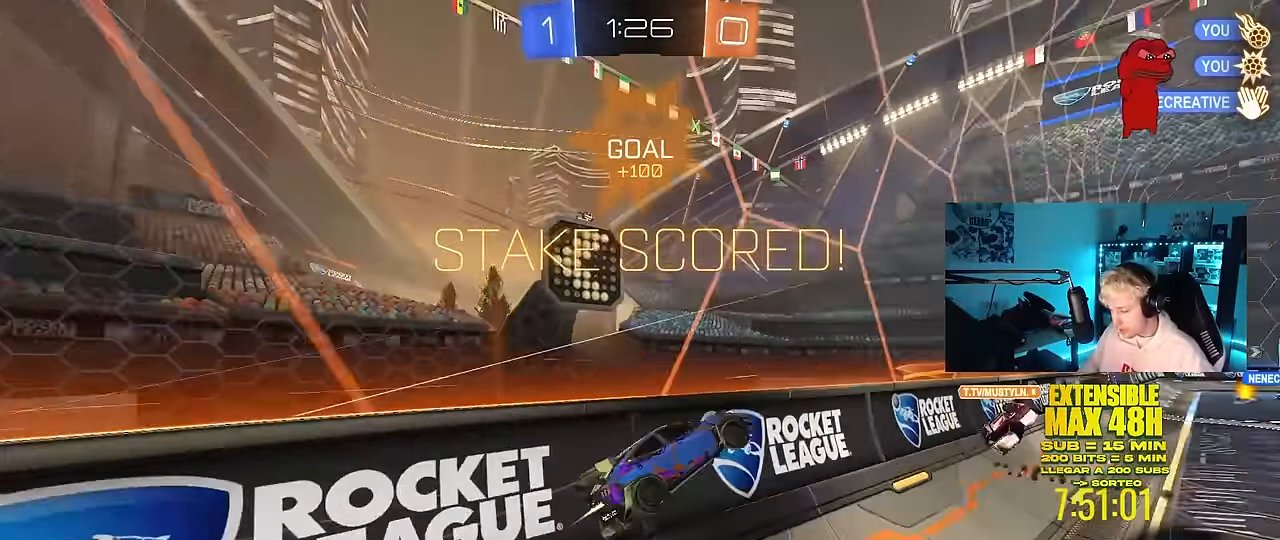
{"keys": ["shift"], "mouse": ["left", "right"], "mouse_move": "still", "events": [[417, "d", "up"], [417, "mouse_right", "down"], [467, "w", "up"]]}
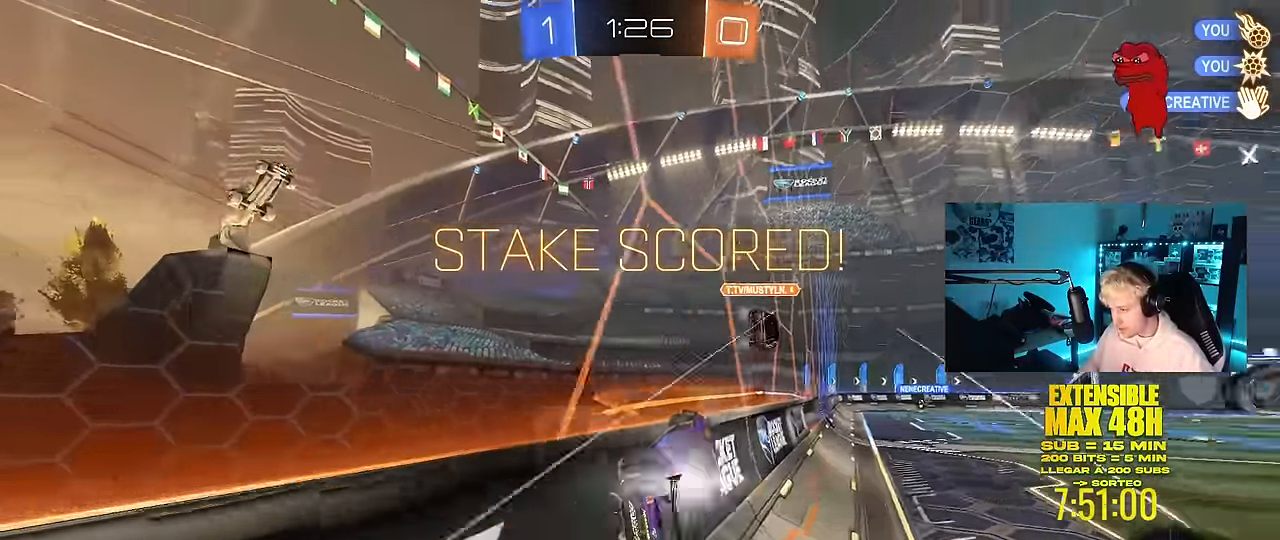
{"keys": ["d", "s", "shift"], "mouse": [], "mouse_move": "up-right", "events": [[17, "d", "down"], [50, "mouse_right", "up"], [150, "mouse_left", "up"], [200, "d", "up"], [200, "w", "down"], [250, "d", "down"], [250, "mouse_right", "down"], [300, "s", "down"], [300, "w", "up"], [400, "mouse_right", "up"]]}
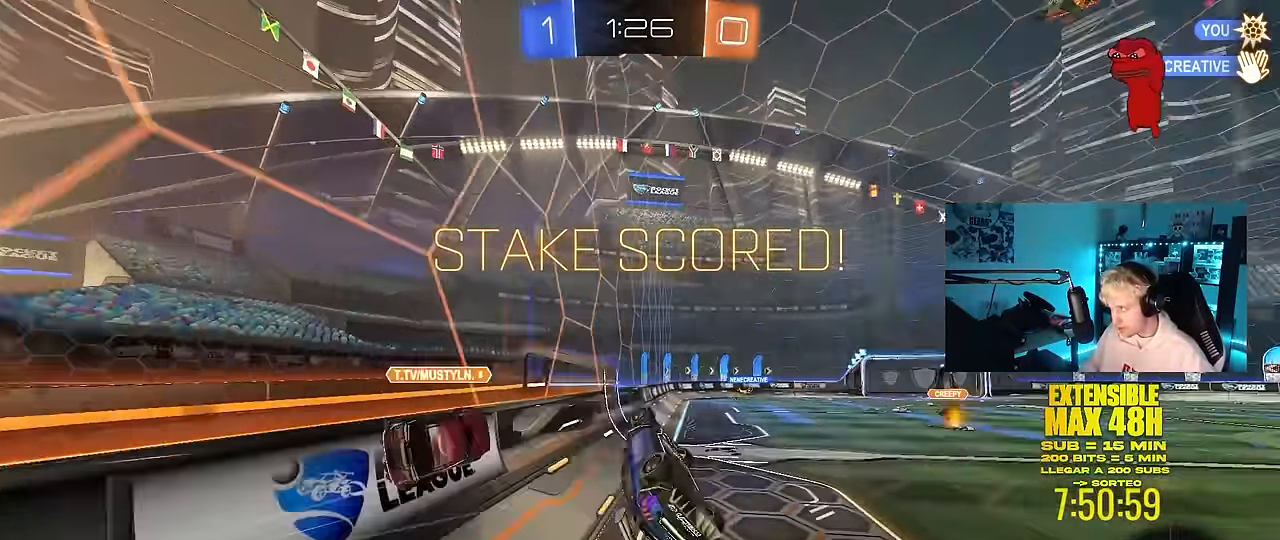
{"keys": ["a", "s", "shift"], "mouse": [], "mouse_move": "still", "events": [[184, "s", "up"], [317, "s", "down"], [400, "shift", "up"], [467, "d", "up"], [467, "shift", "down"], [500, "a", "down"]]}
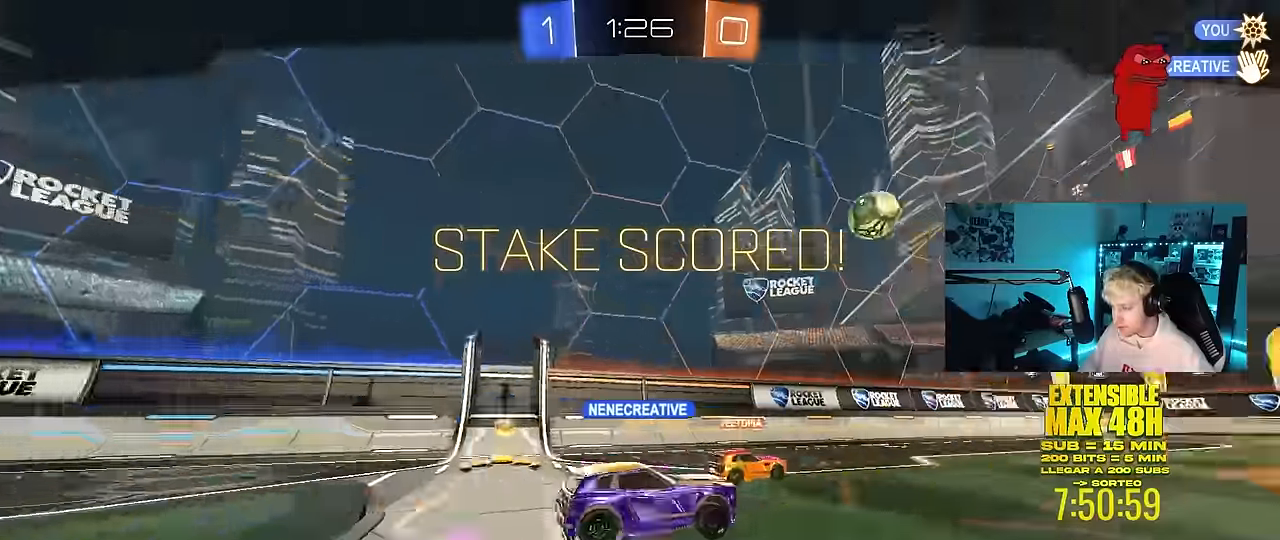
{"keys": [], "mouse": [], "mouse_move": "up", "events": [[100, "a", "up"], [100, "s", "up"], [150, "shift", "up"]]}
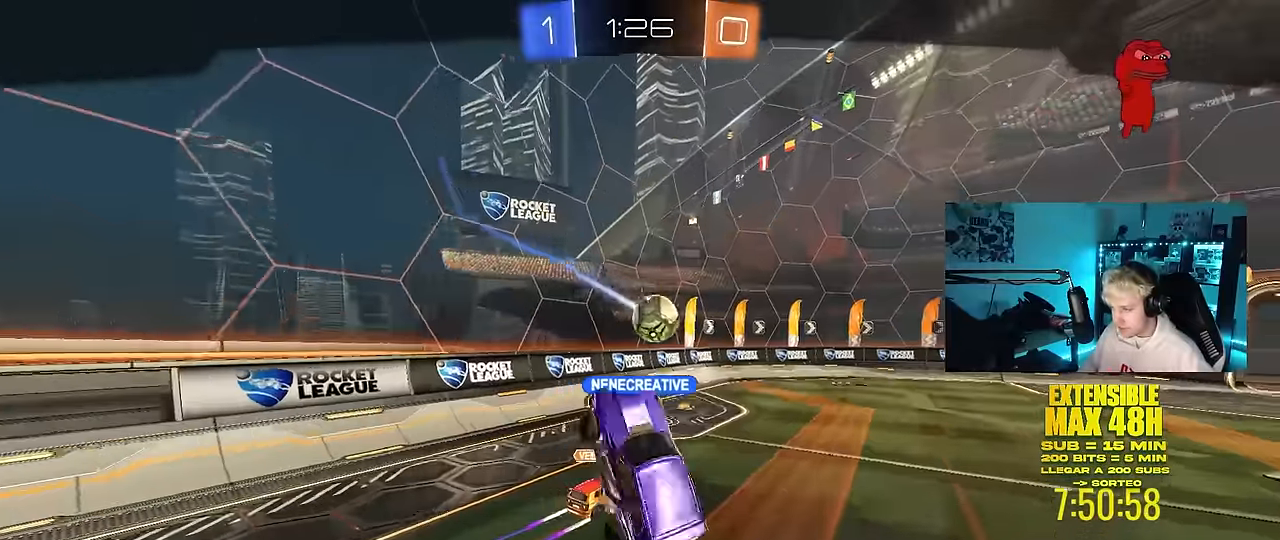
{"keys": [], "mouse": [], "mouse_move": "still", "events": []}